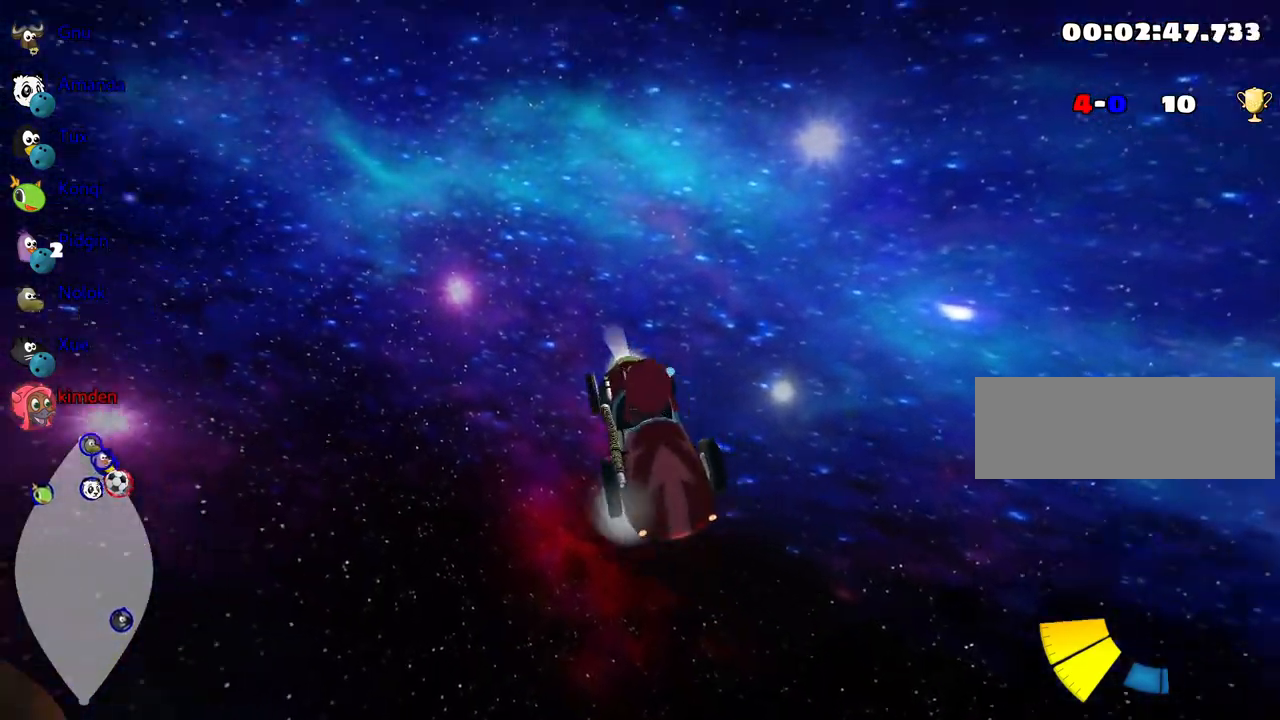
Gameplay with keyboard; each line is a JSON object with the keys held at the frame after it. "events" lists presses ("down") and releases ("up") of "down", "fire", "left", "look", "nitro", "right", "skid" and "up" between this image and that frame as [ms after this image, input, new state], when the widget could be followed in between. No other keys are recorded. Mouse input is not recorded. Key names are as the overlay labels them; some are game actions (e.g. jump) rather than physical keys. Not read: other_keys.
{"keys": ["down"], "events": []}
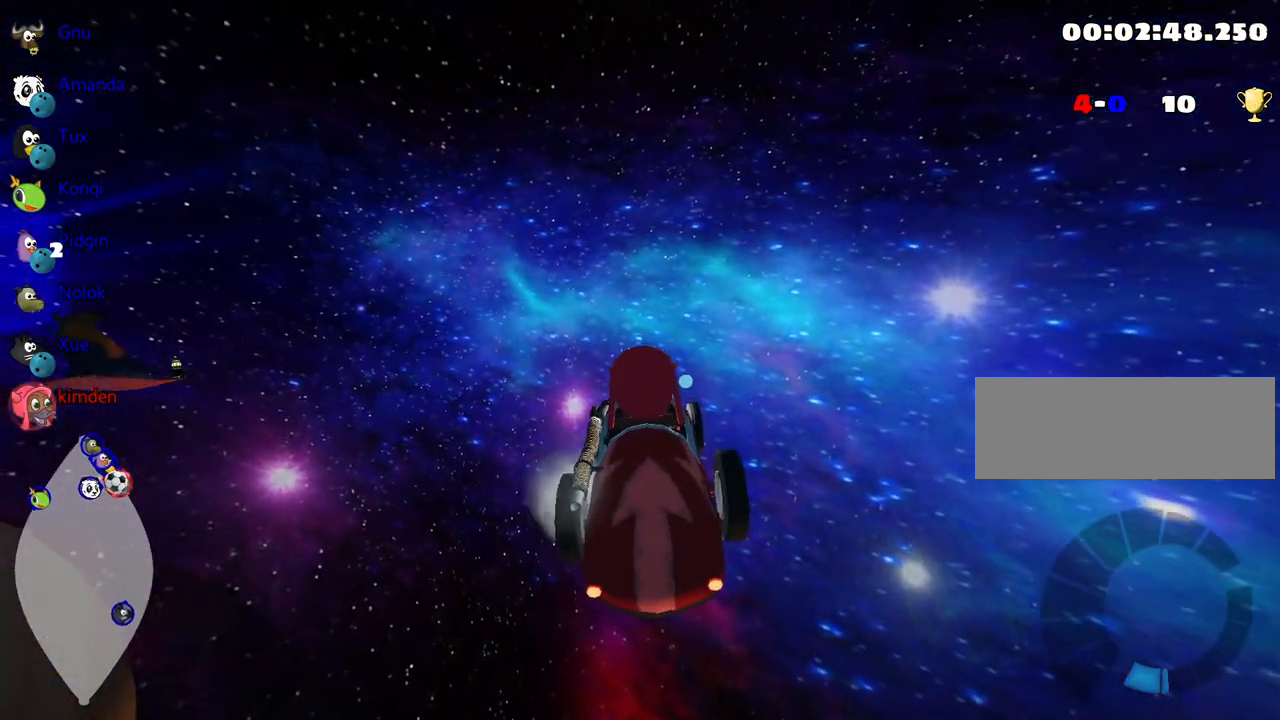
{"keys": ["down"], "events": [[300, "left", "down"], [400, "left", "up"]]}
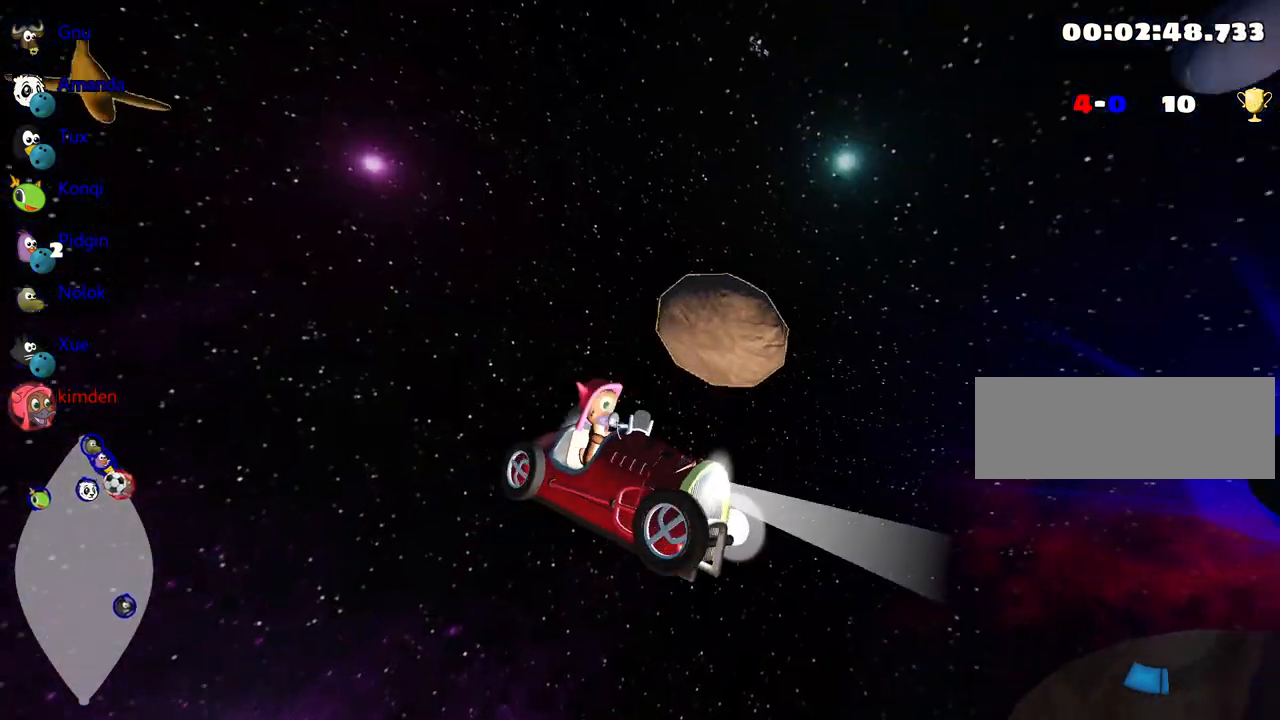
{"keys": ["down"], "events": []}
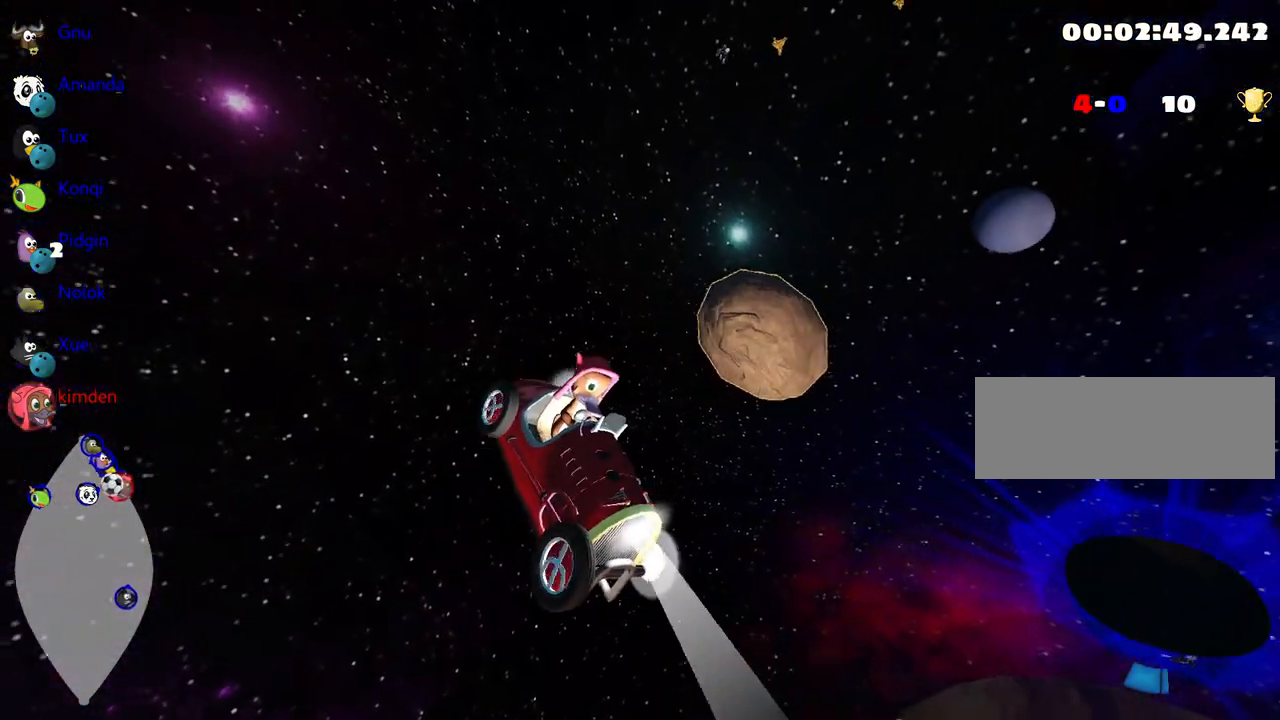
{"keys": ["down"], "events": []}
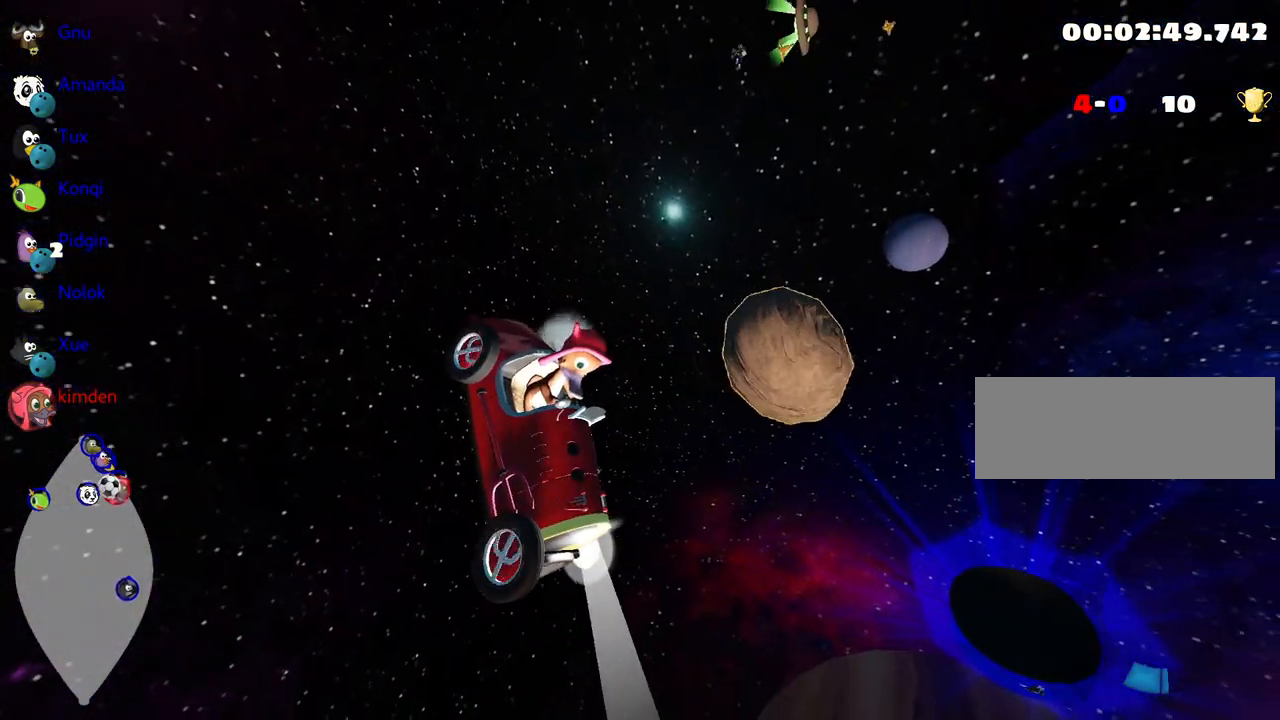
{"keys": ["down"], "events": []}
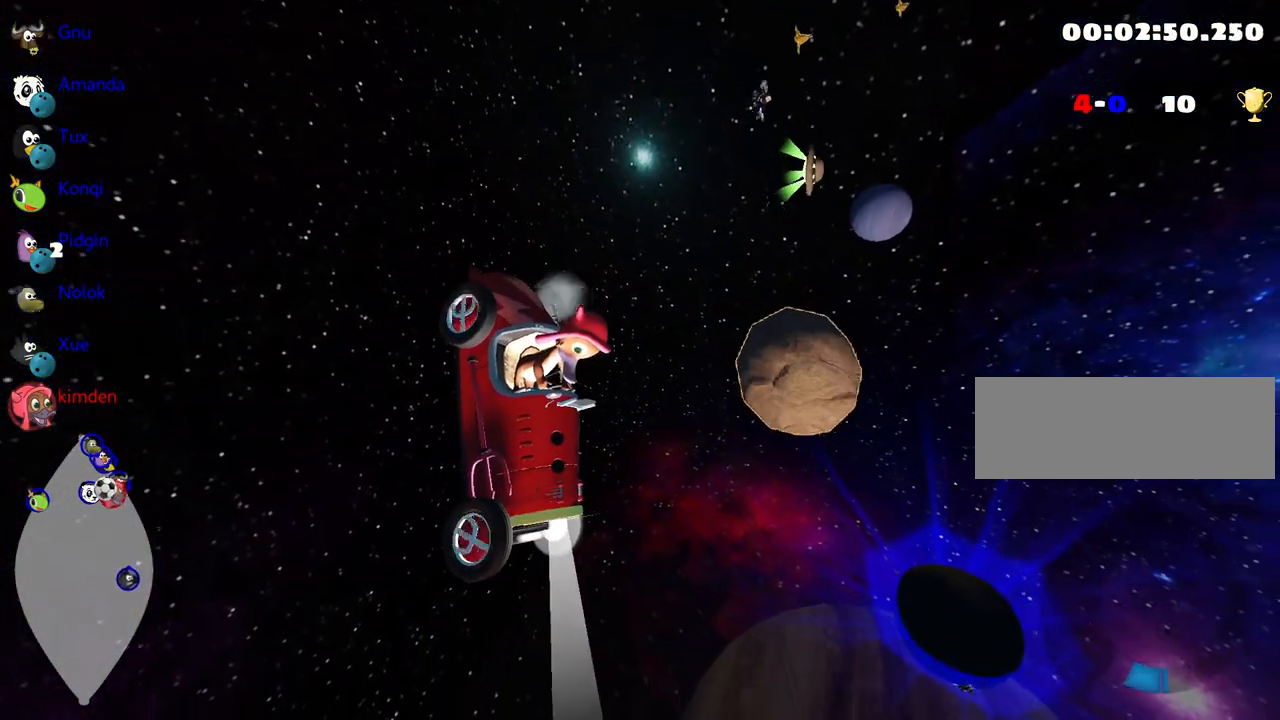
{"keys": ["down", "right"], "events": [[434, "right", "down"]]}
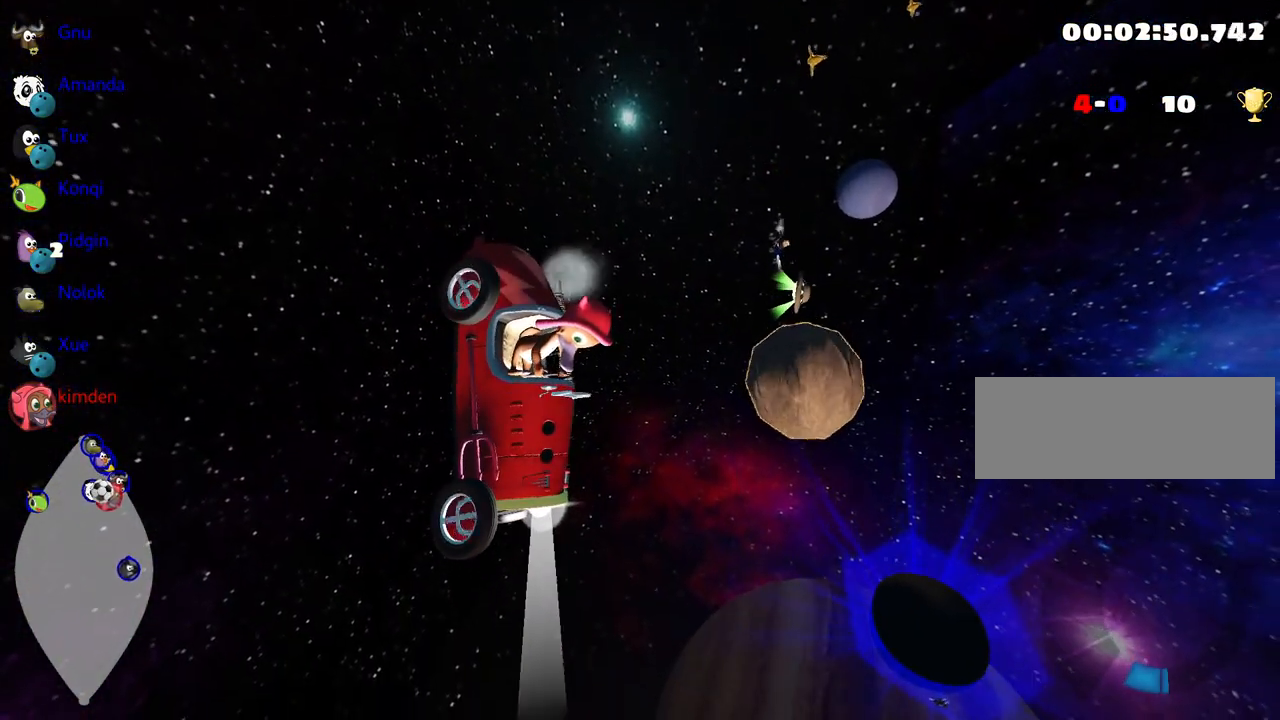
{"keys": [], "events": [[284, "right", "up"], [350, "down", "up"]]}
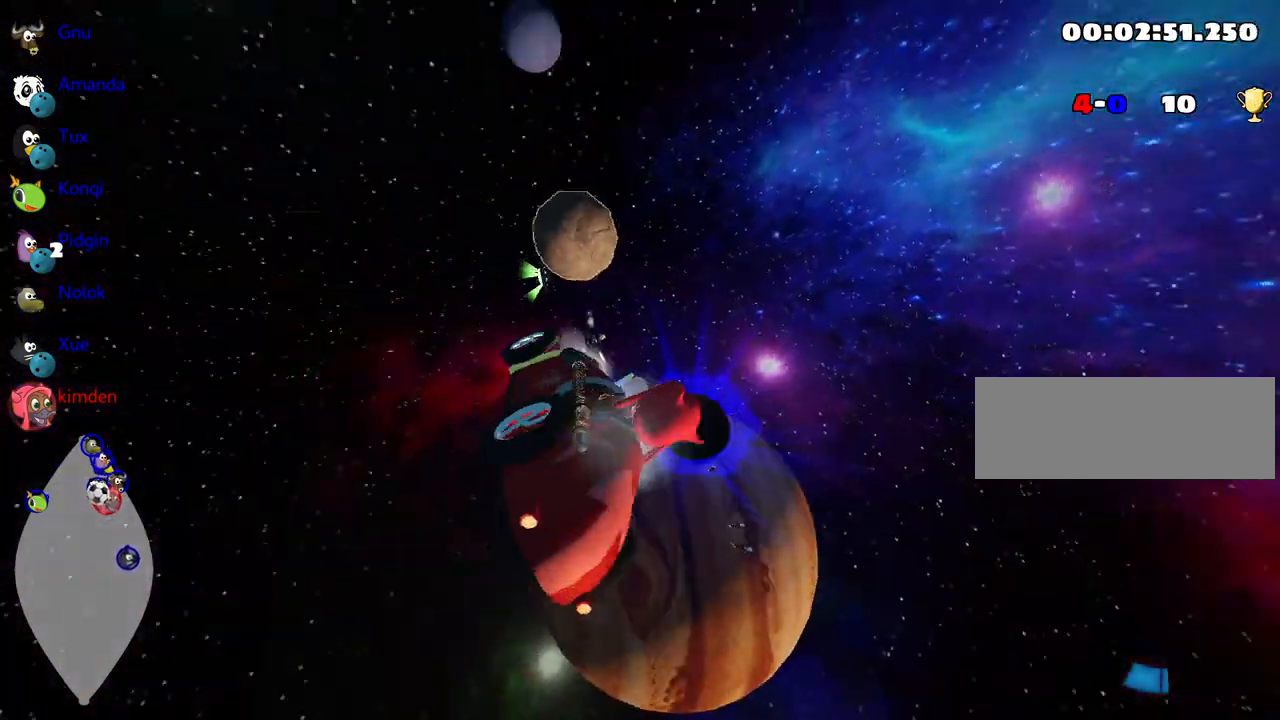
{"keys": [], "events": []}
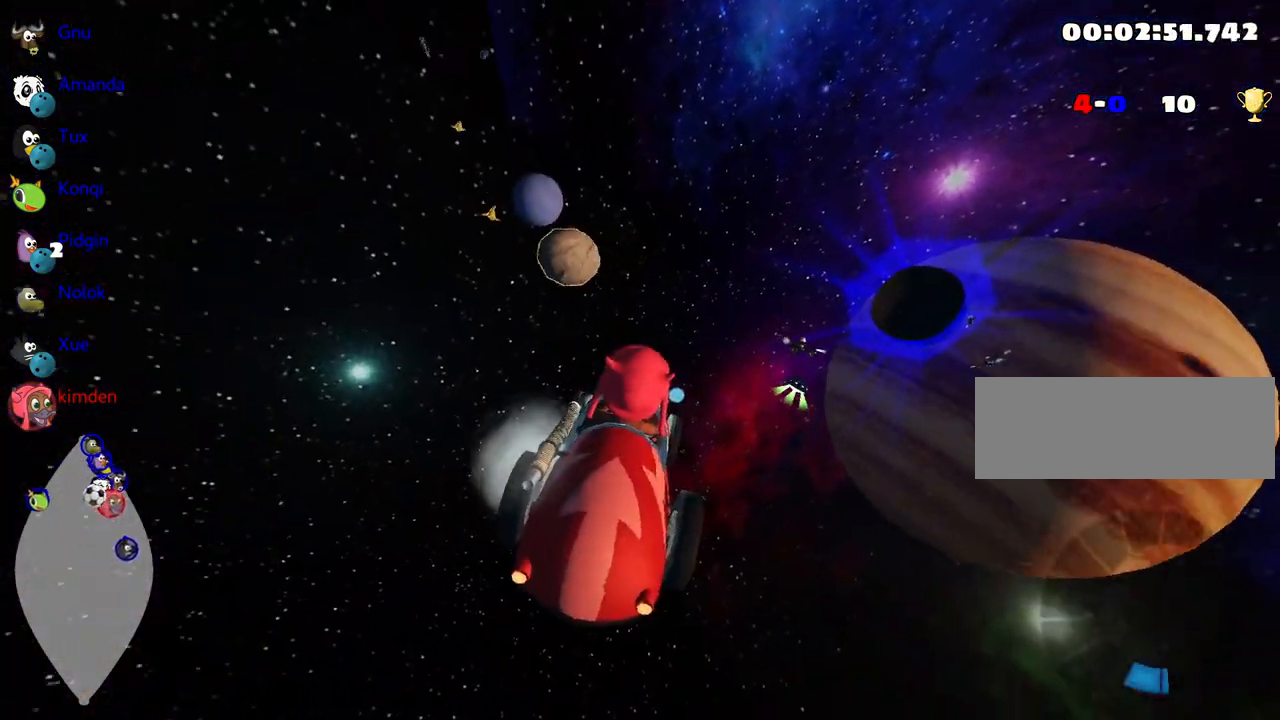
{"keys": ["left", "nitro", "up"], "events": [[100, "up", "down"], [184, "left", "down"], [300, "nitro", "down"]]}
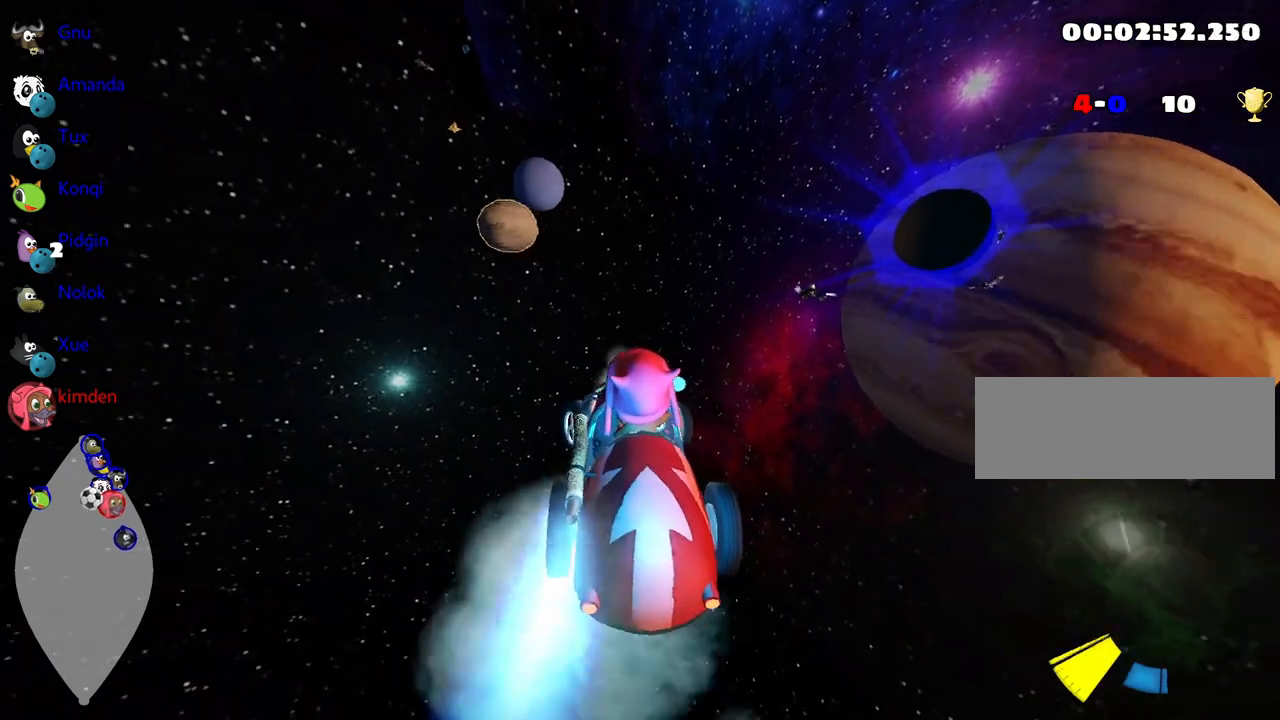
{"keys": ["left", "up"], "events": [[50, "nitro", "up"]]}
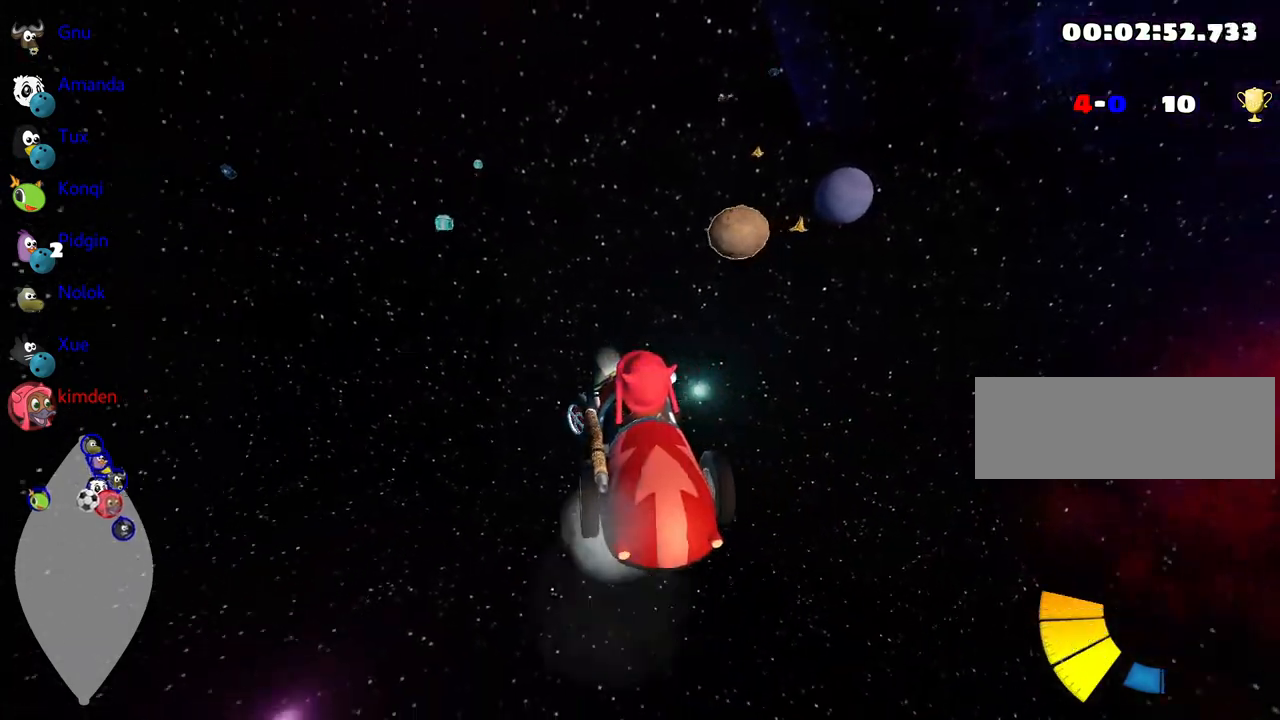
{"keys": ["right", "up"], "events": [[34, "left", "up"], [500, "right", "down"]]}
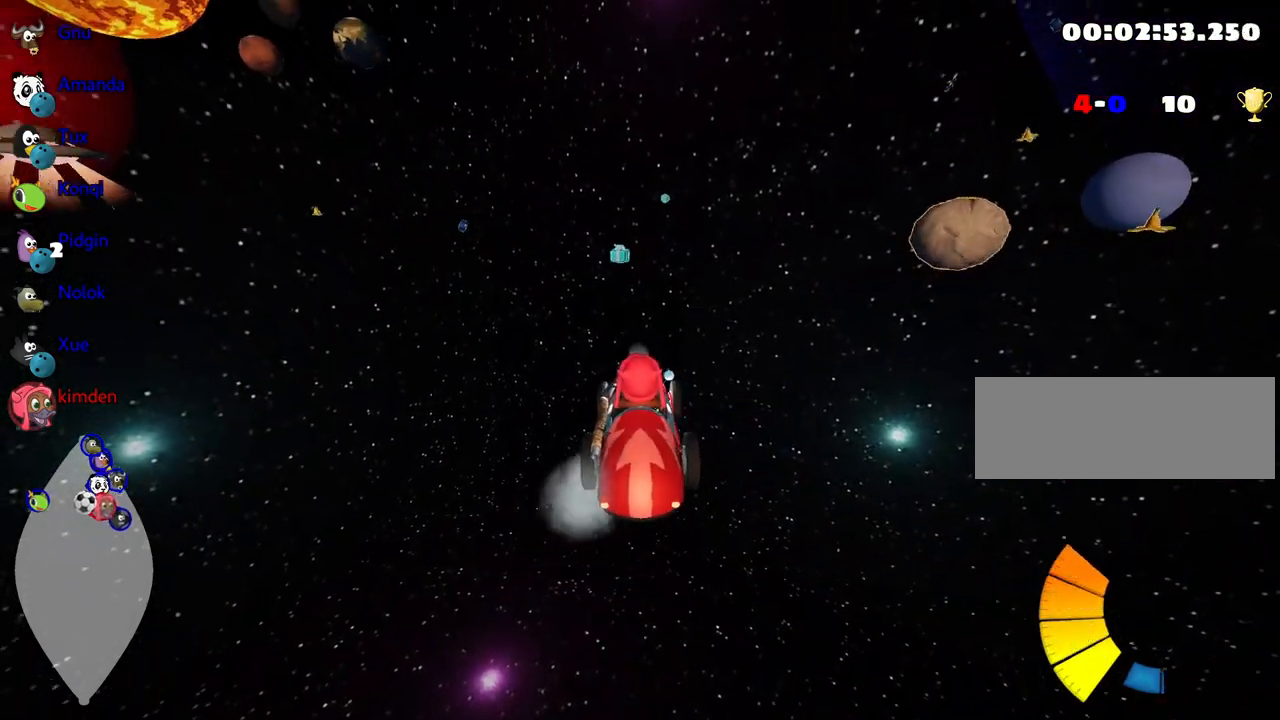
{"keys": ["left", "up"], "events": [[117, "right", "up"], [150, "left", "down"]]}
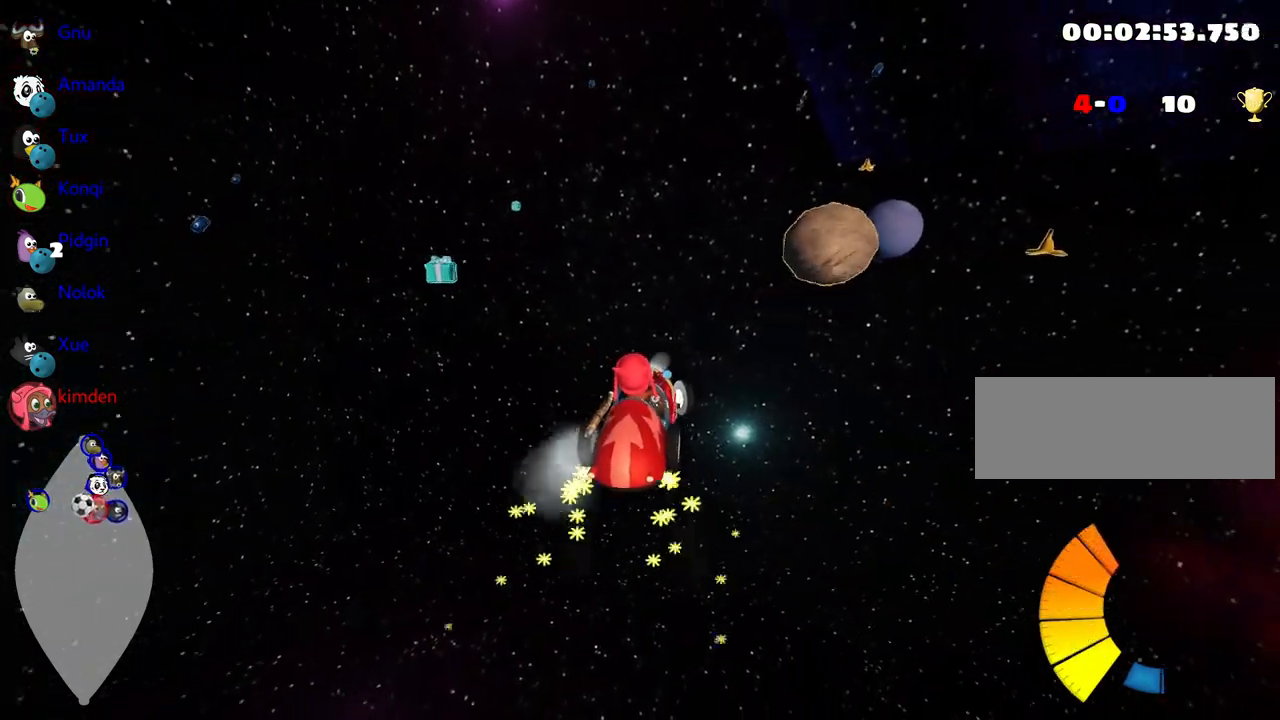
{"keys": ["left", "up"], "events": []}
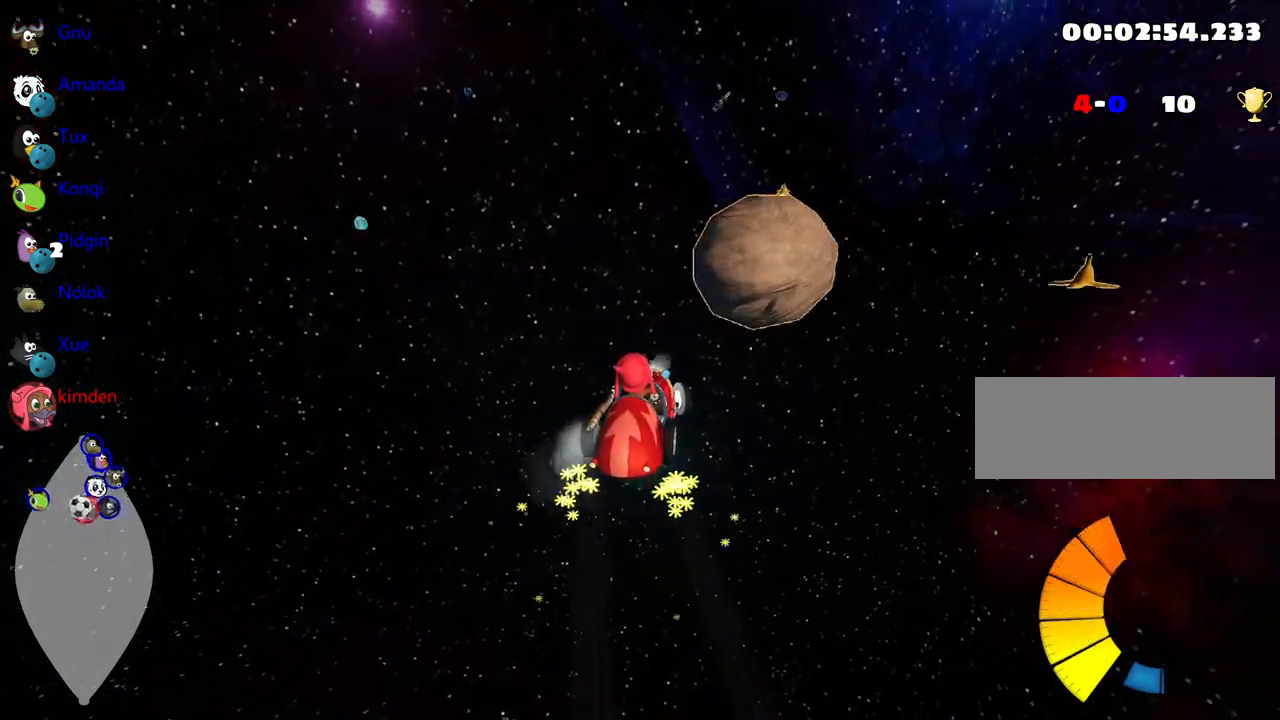
{"keys": ["right"], "events": [[17, "left", "up"], [50, "up", "up"], [67, "right", "down"], [250, "right", "up"], [467, "right", "down"]]}
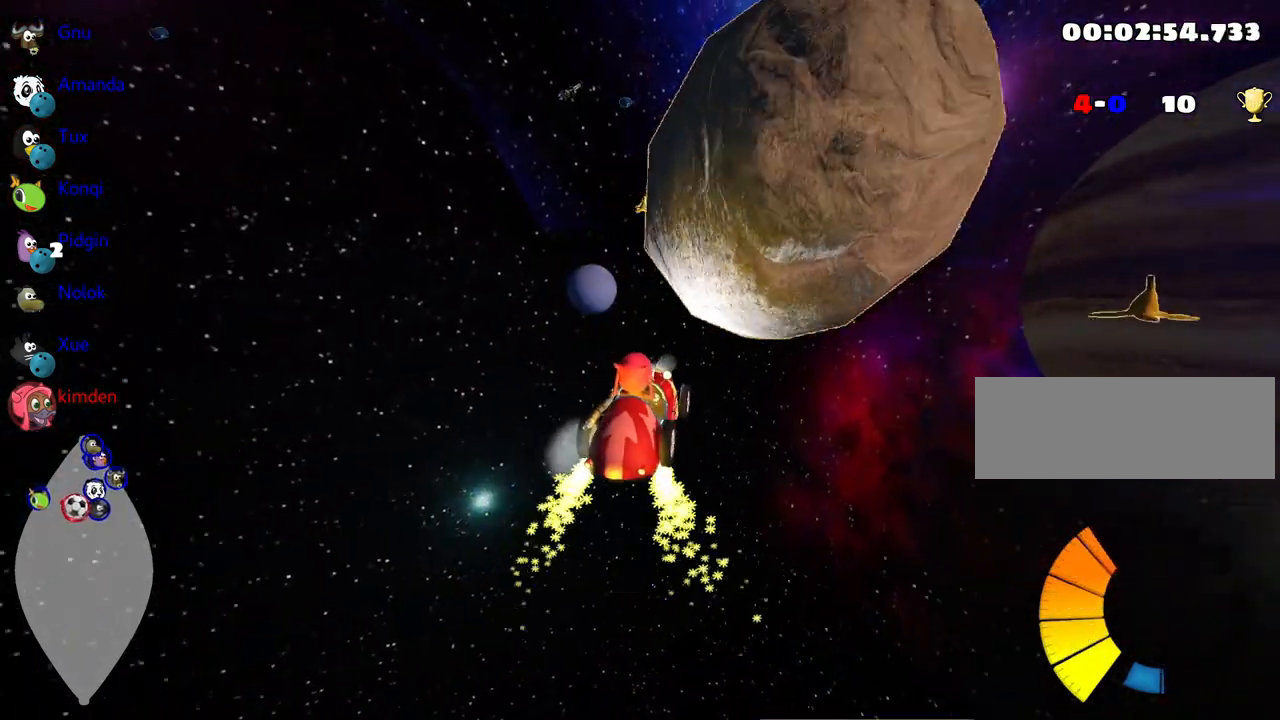
{"keys": ["down"], "events": [[134, "right", "up"], [150, "down", "down"]]}
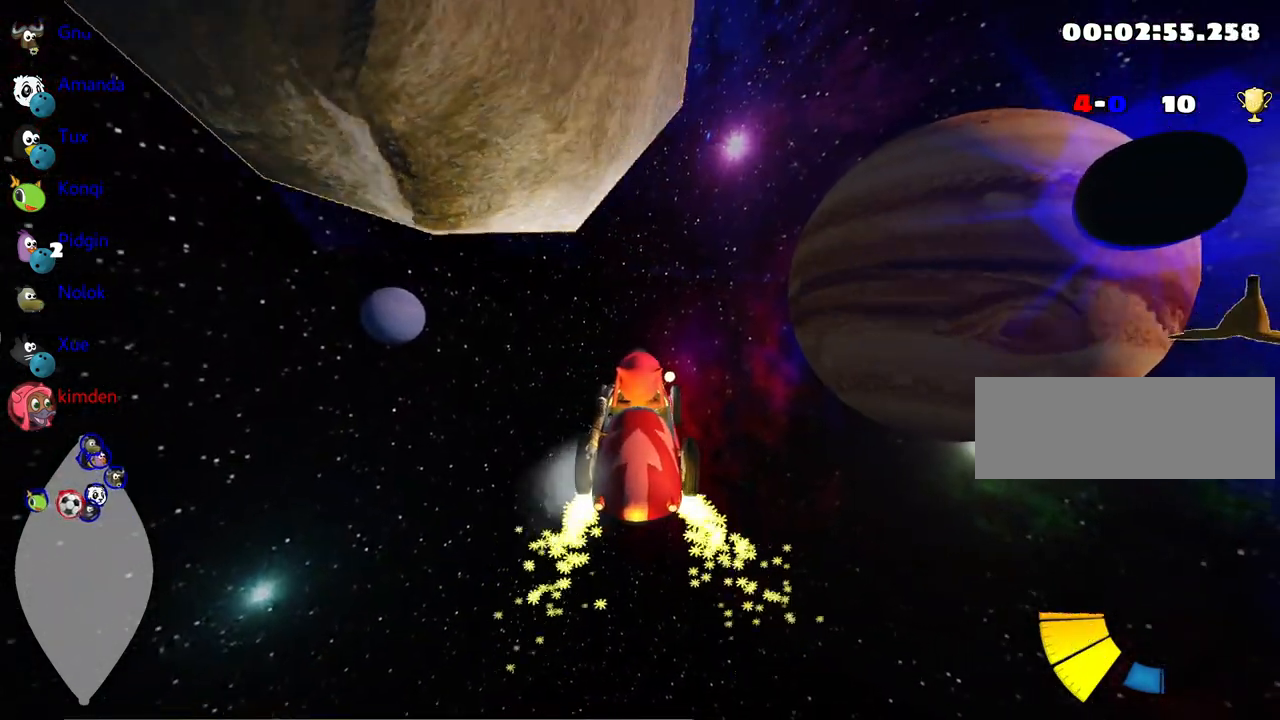
{"keys": ["down"], "events": [[150, "left", "down"], [434, "left", "up"]]}
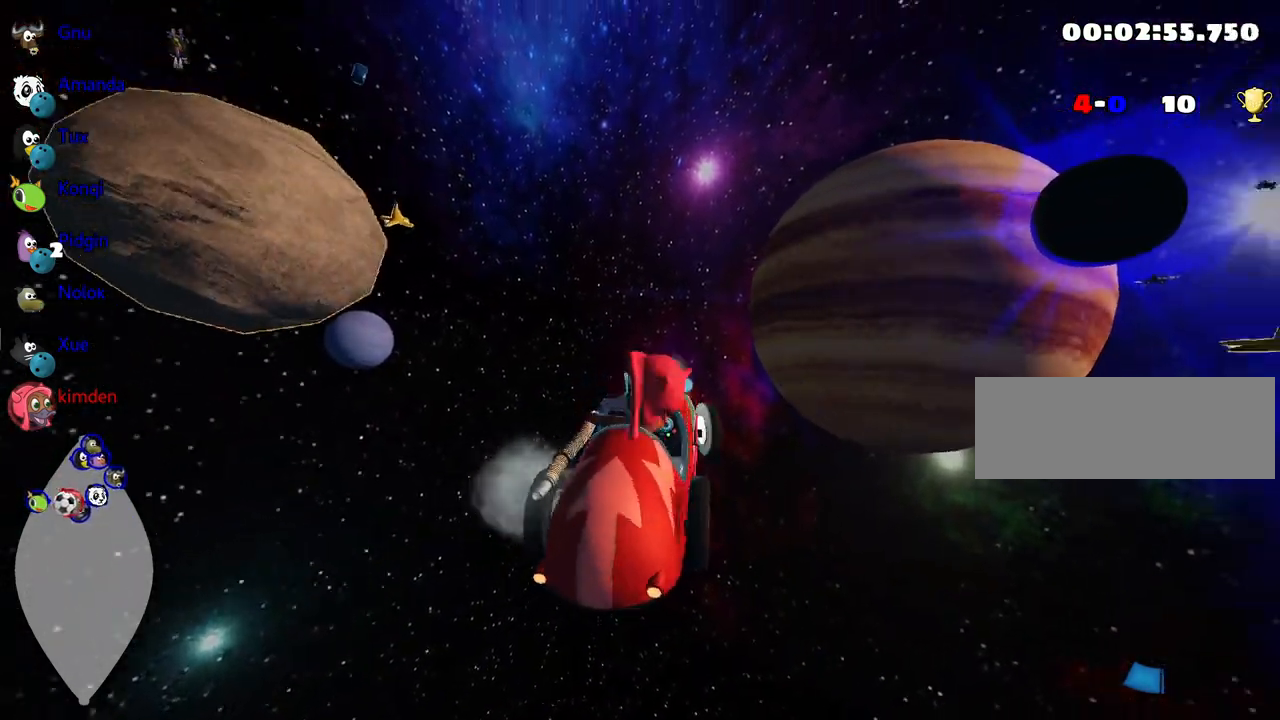
{"keys": ["down"], "events": []}
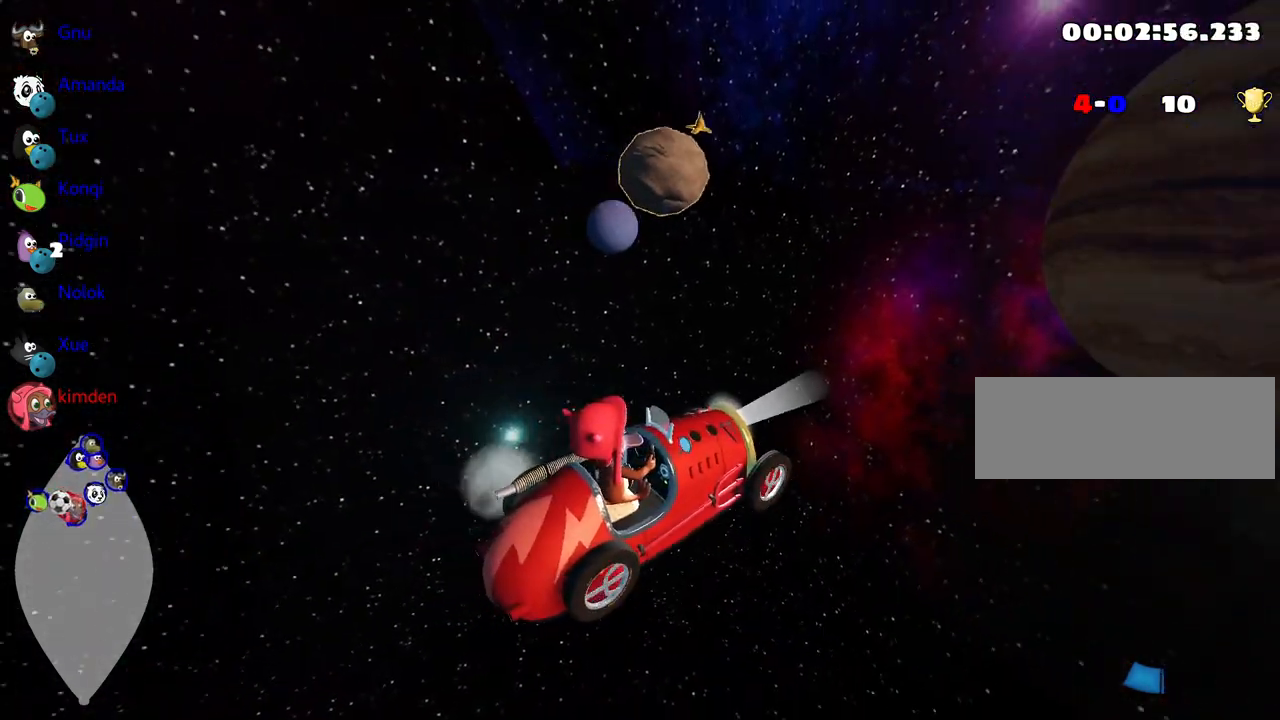
{"keys": ["down"], "events": []}
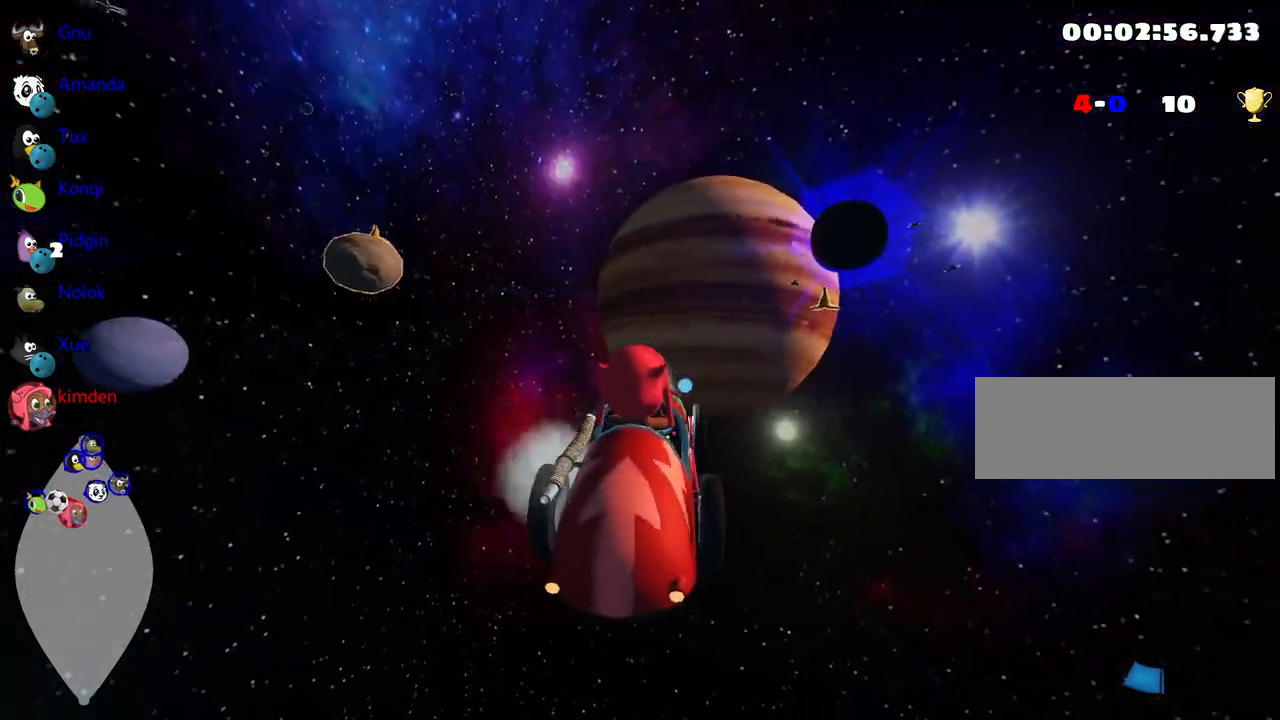
{"keys": ["down"], "events": []}
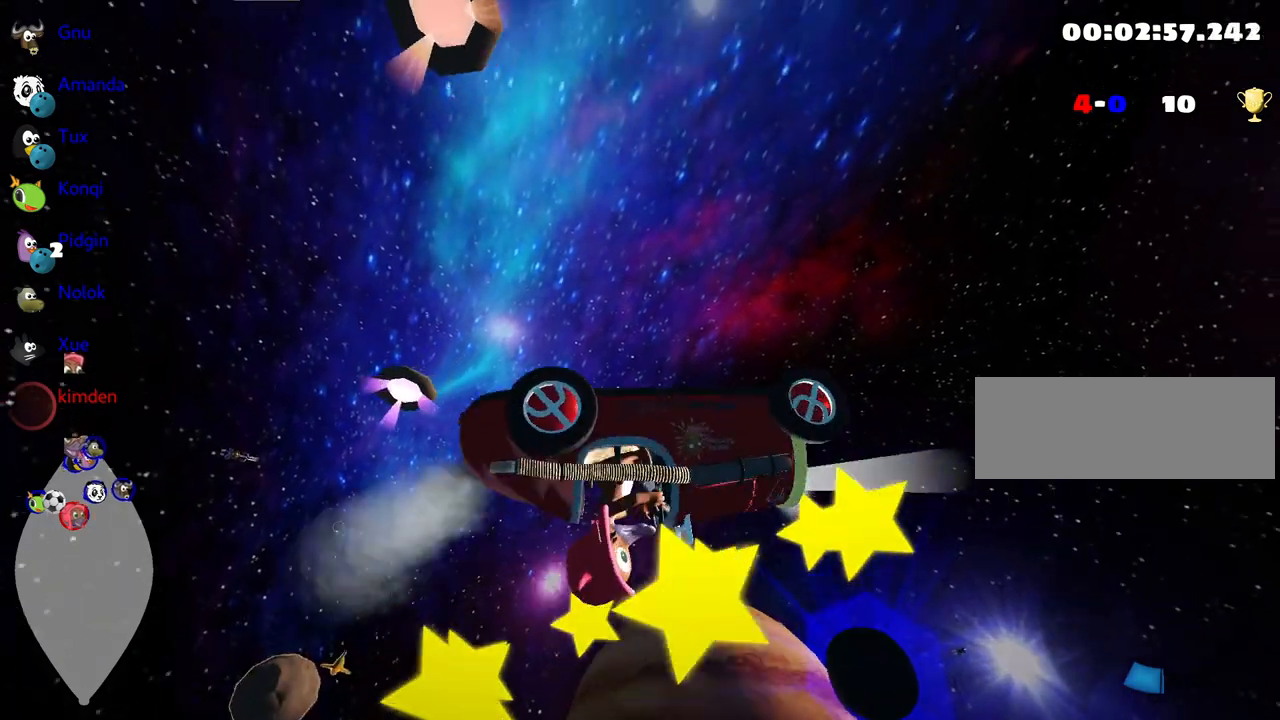
{"keys": ["down"], "events": []}
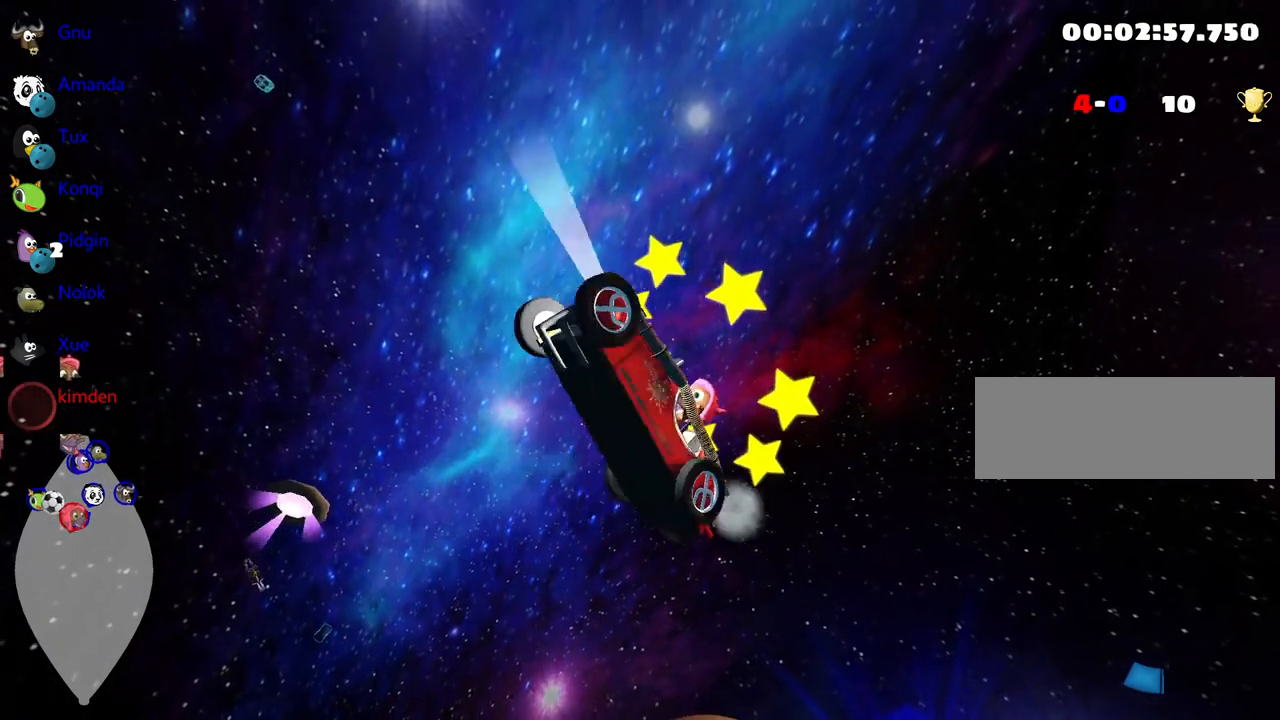
{"keys": ["down"], "events": []}
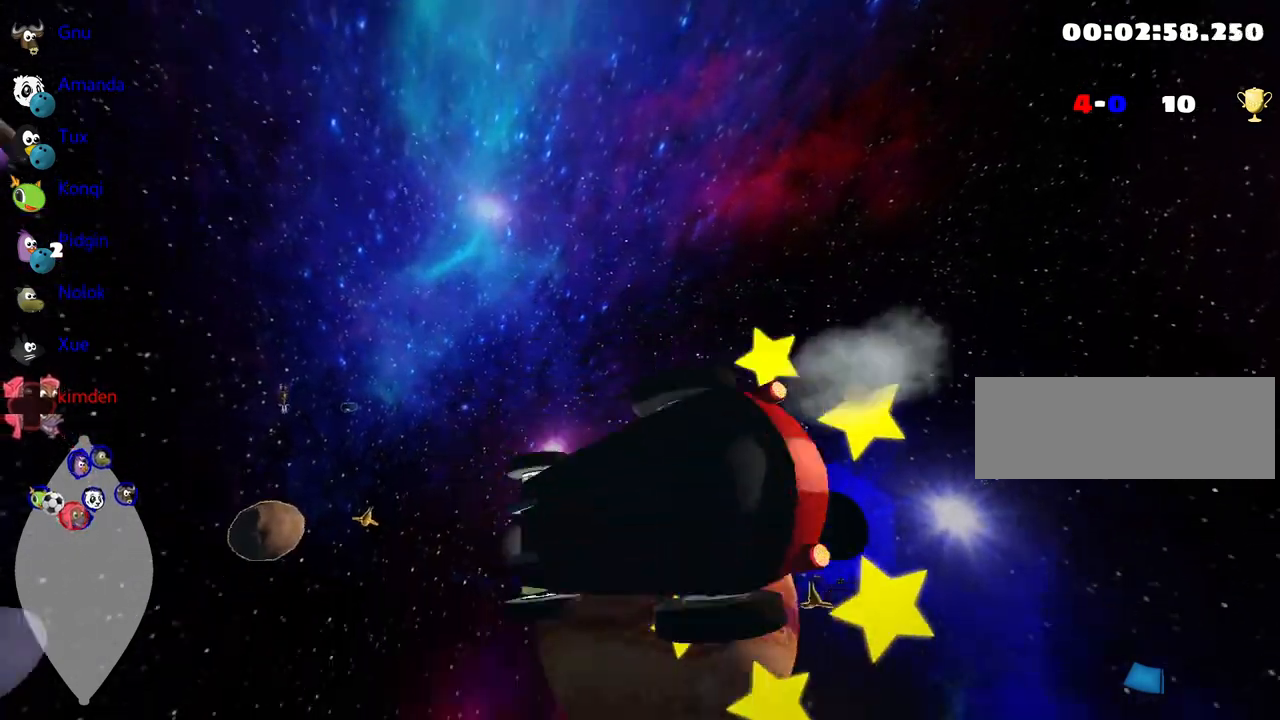
{"keys": ["down"], "events": []}
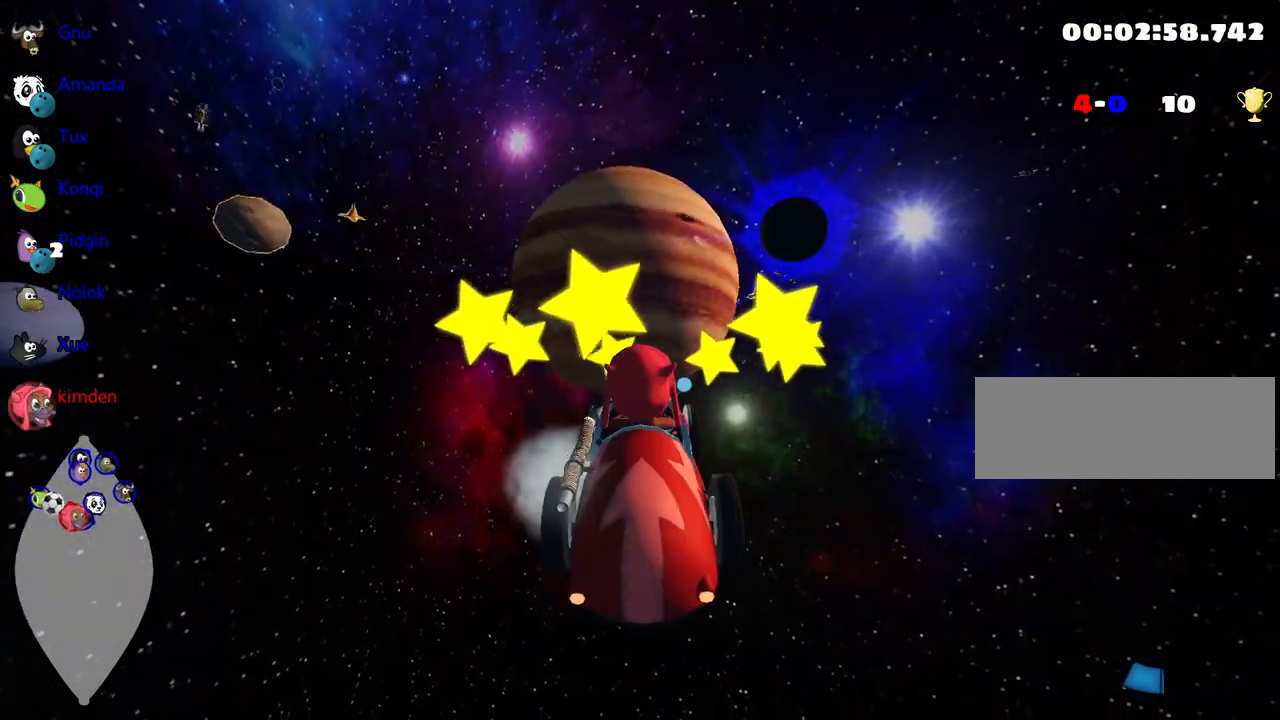
{"keys": ["down"], "events": []}
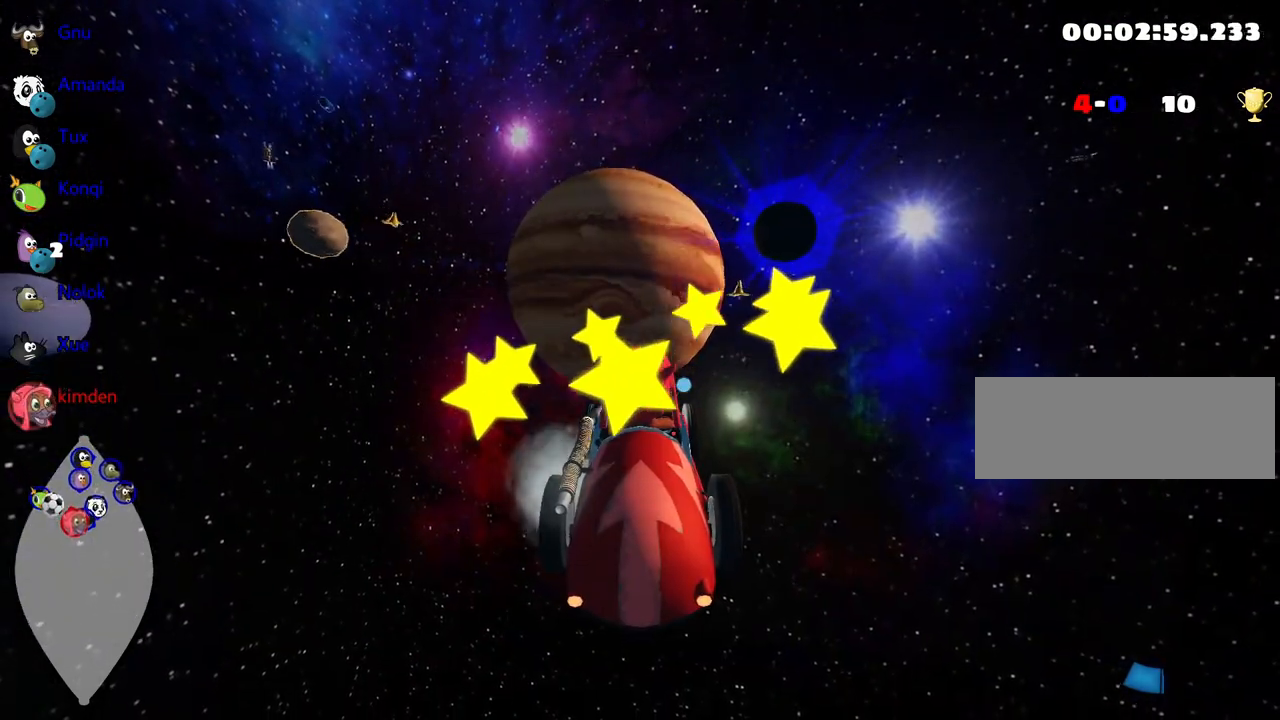
{"keys": ["down"], "events": []}
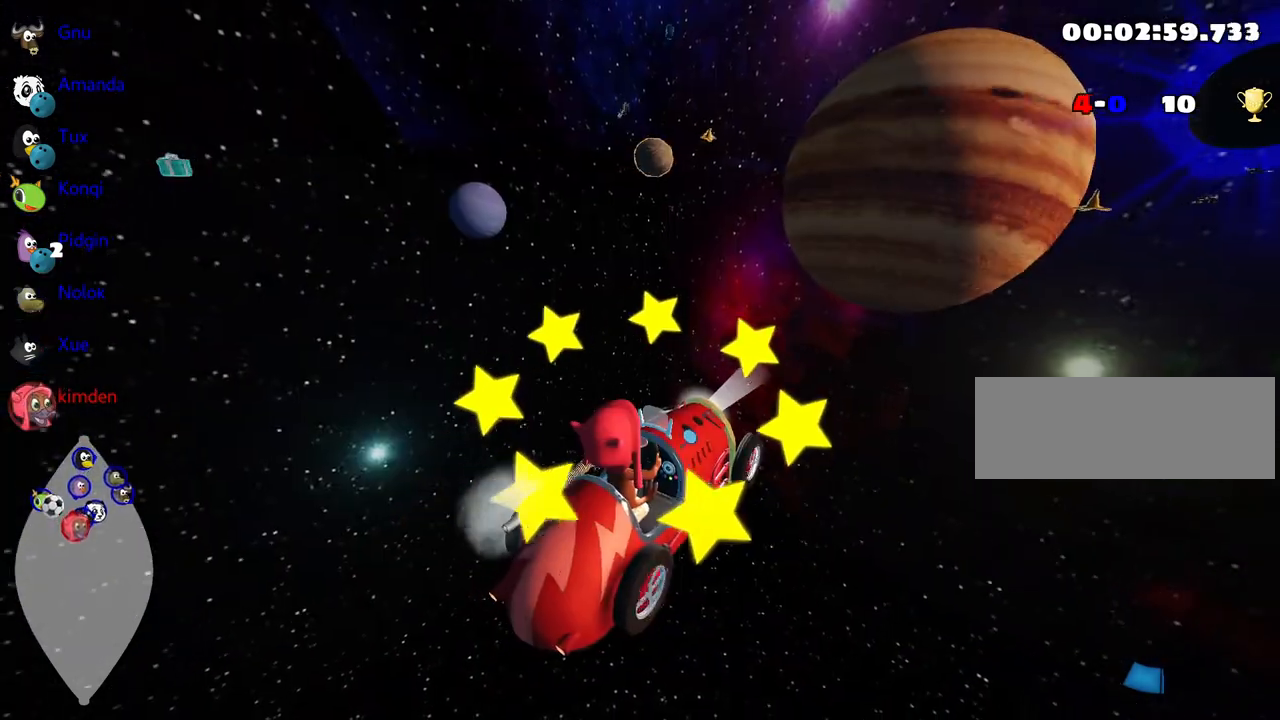
{"keys": ["right", "up"], "events": [[250, "down", "up"], [400, "up", "down"], [484, "right", "down"]]}
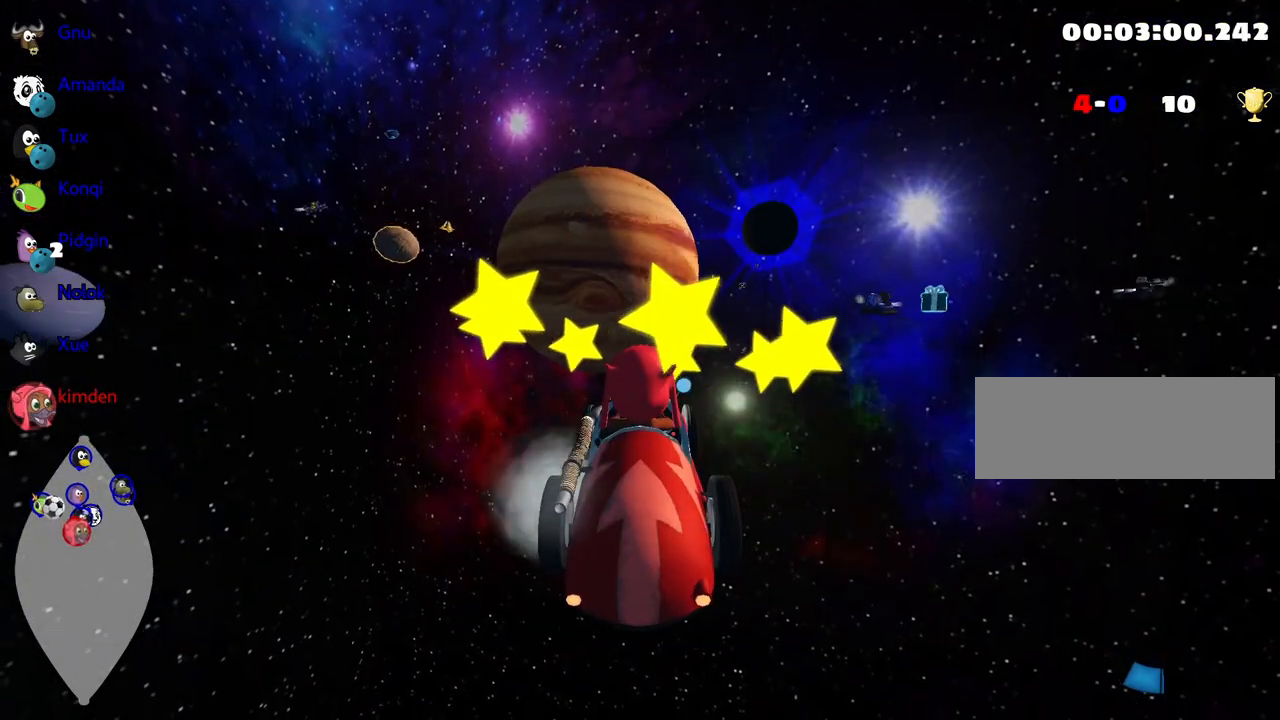
{"keys": ["right", "up"], "events": []}
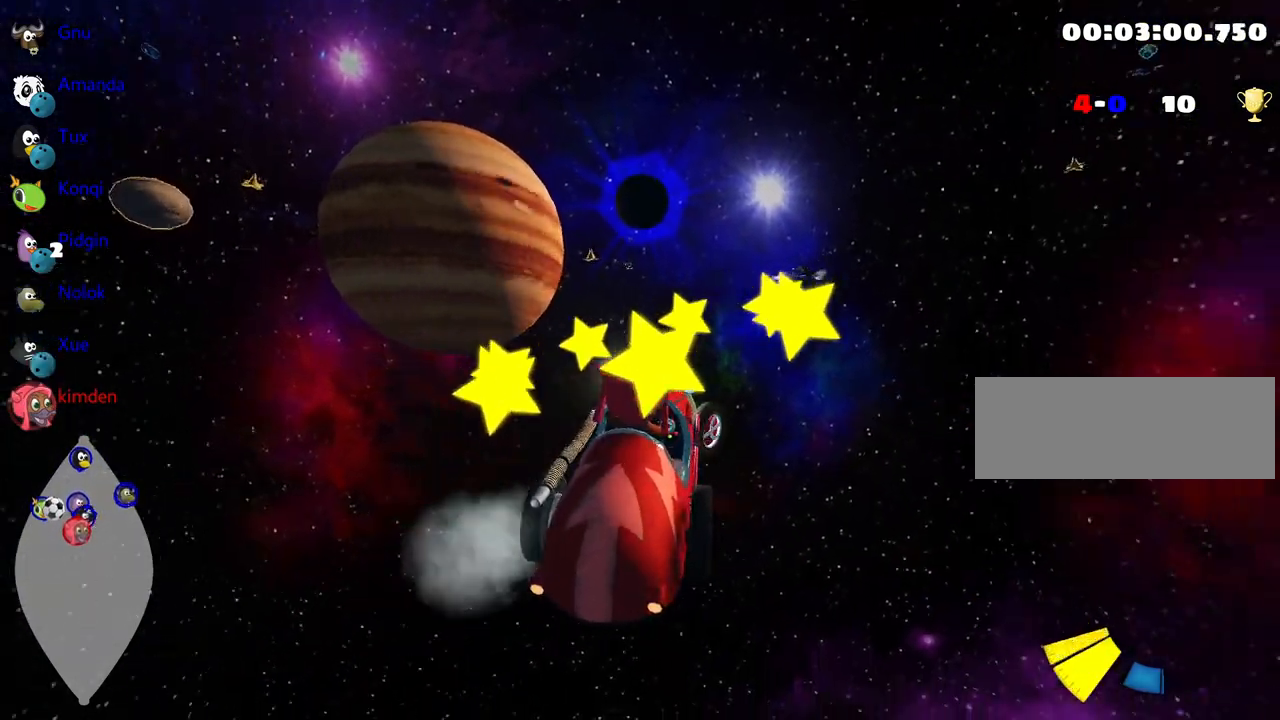
{"keys": ["left"], "events": [[117, "right", "up"], [450, "left", "down"], [484, "up", "up"]]}
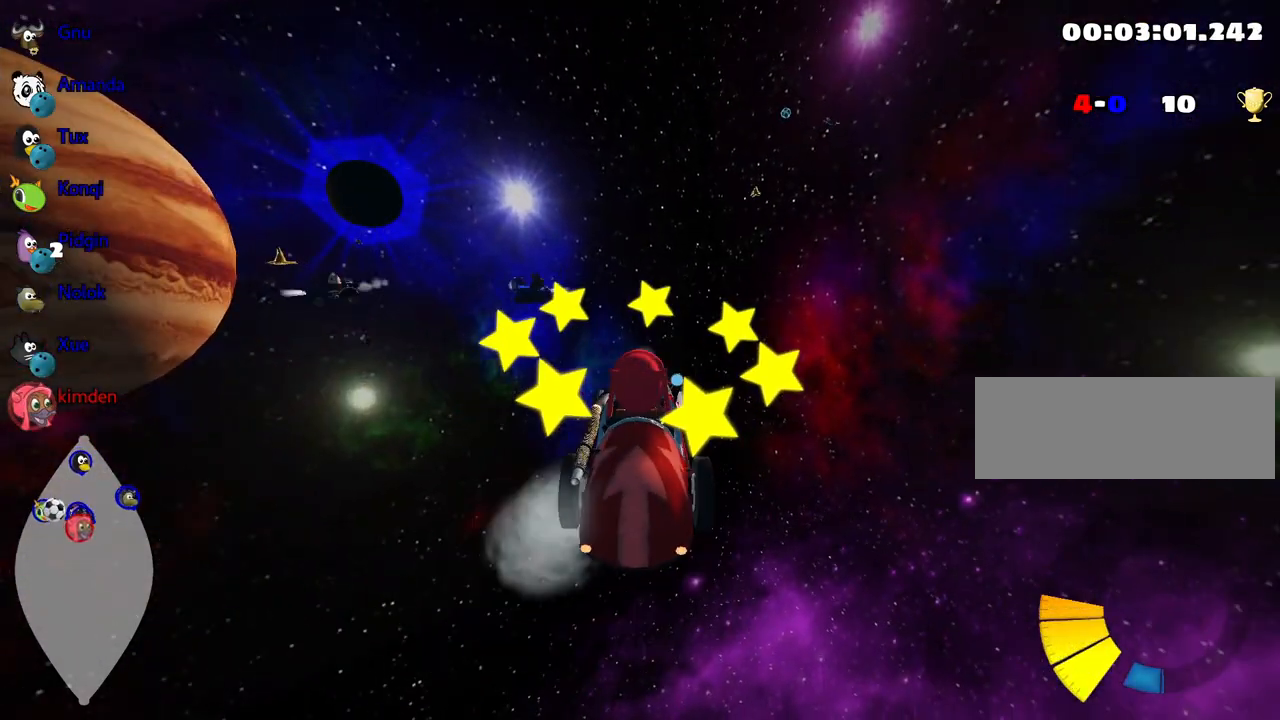
{"keys": ["down"], "events": [[150, "left", "up"], [184, "down", "down"]]}
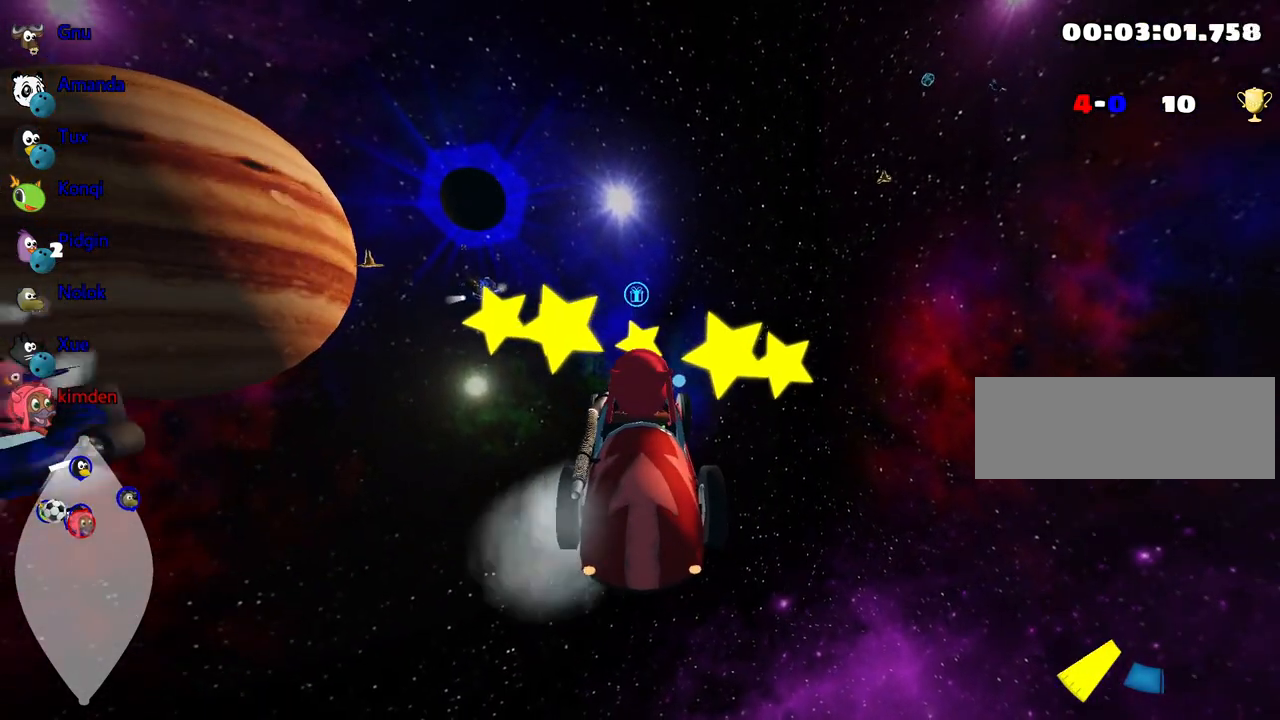
{"keys": ["up"], "events": [[117, "down", "up"], [317, "up", "down"]]}
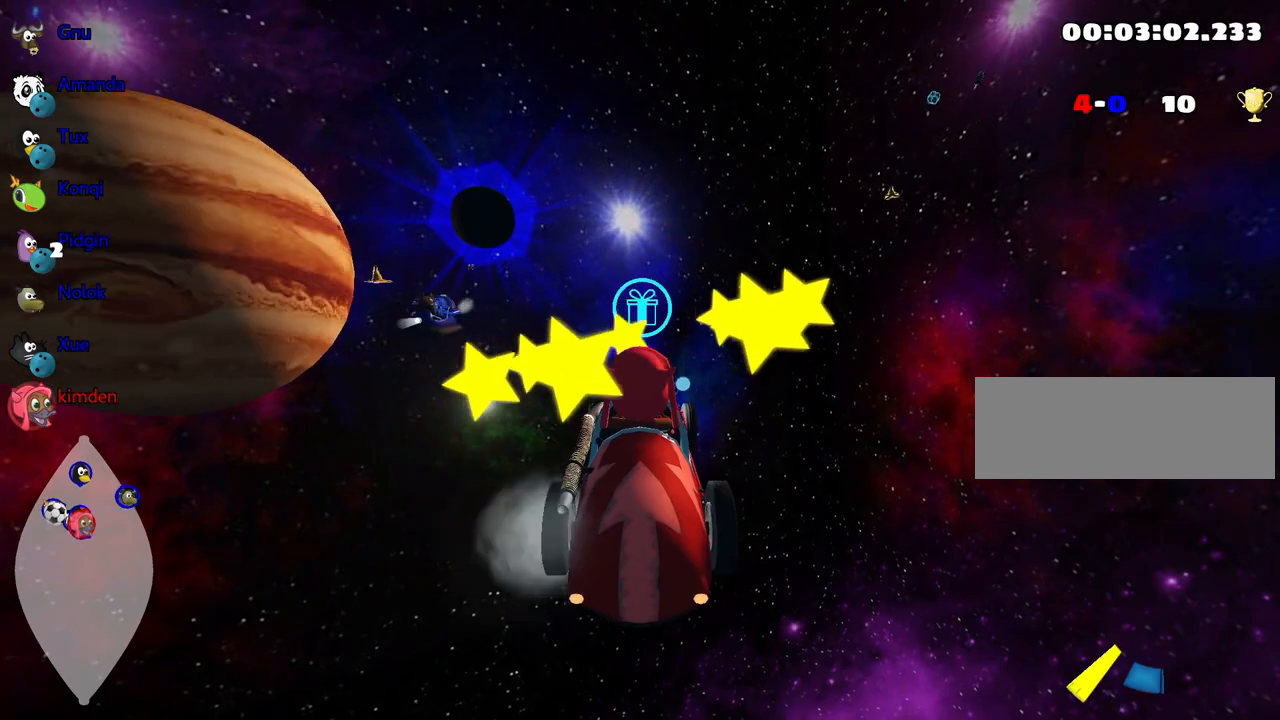
{"keys": ["up"], "events": []}
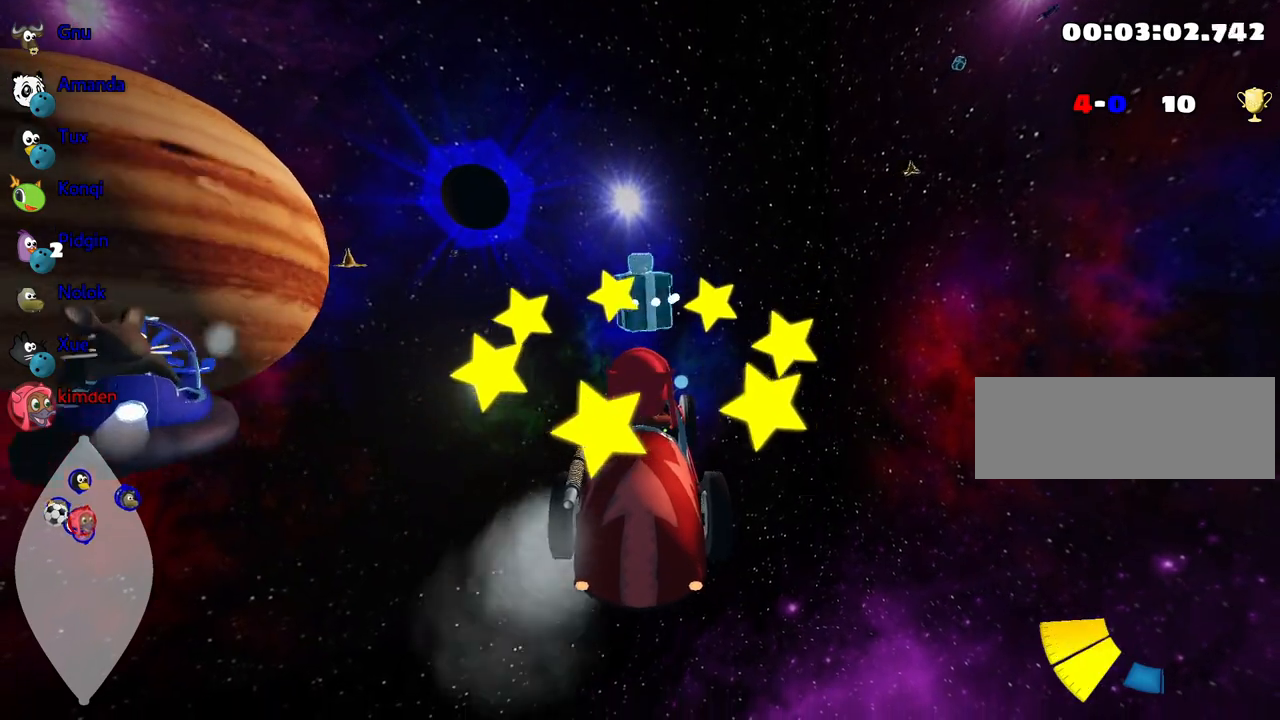
{"keys": ["left", "up"], "events": [[217, "left", "down"]]}